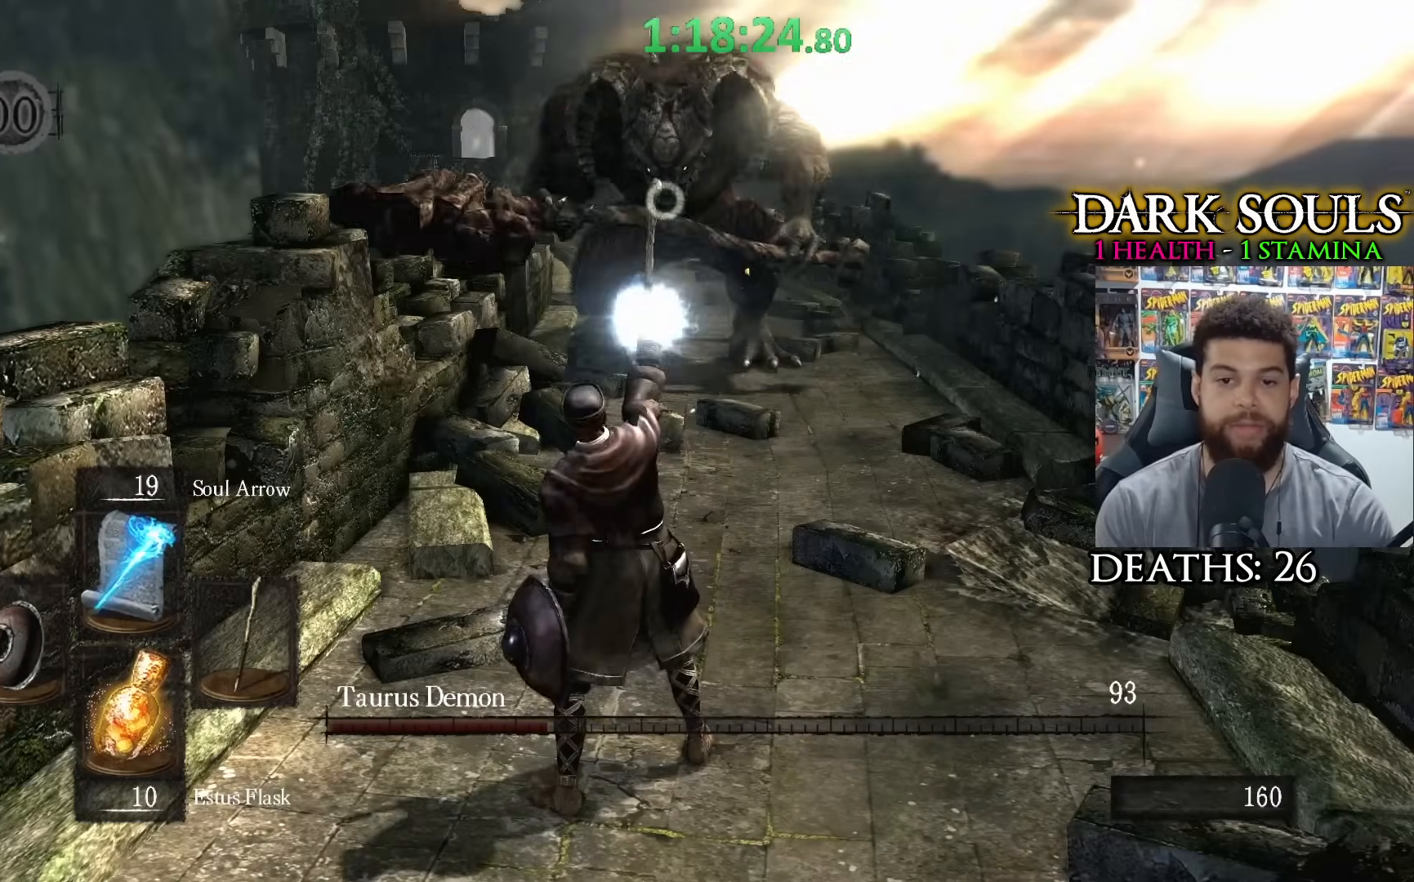
Gameplay with a controller (Xbox layout); each line is a JSON object with the inputs held at the frame after it. "events" lists button and stick changes between this image and that frame as [ms after this image, input, new state], when the widget could be followed in between.
{"buttons": [], "left_stick": "down", "right_stick": "center", "events": [[50, "left_stick", "down"], [350, "R3", "down"], [483, "R3", "up"]]}
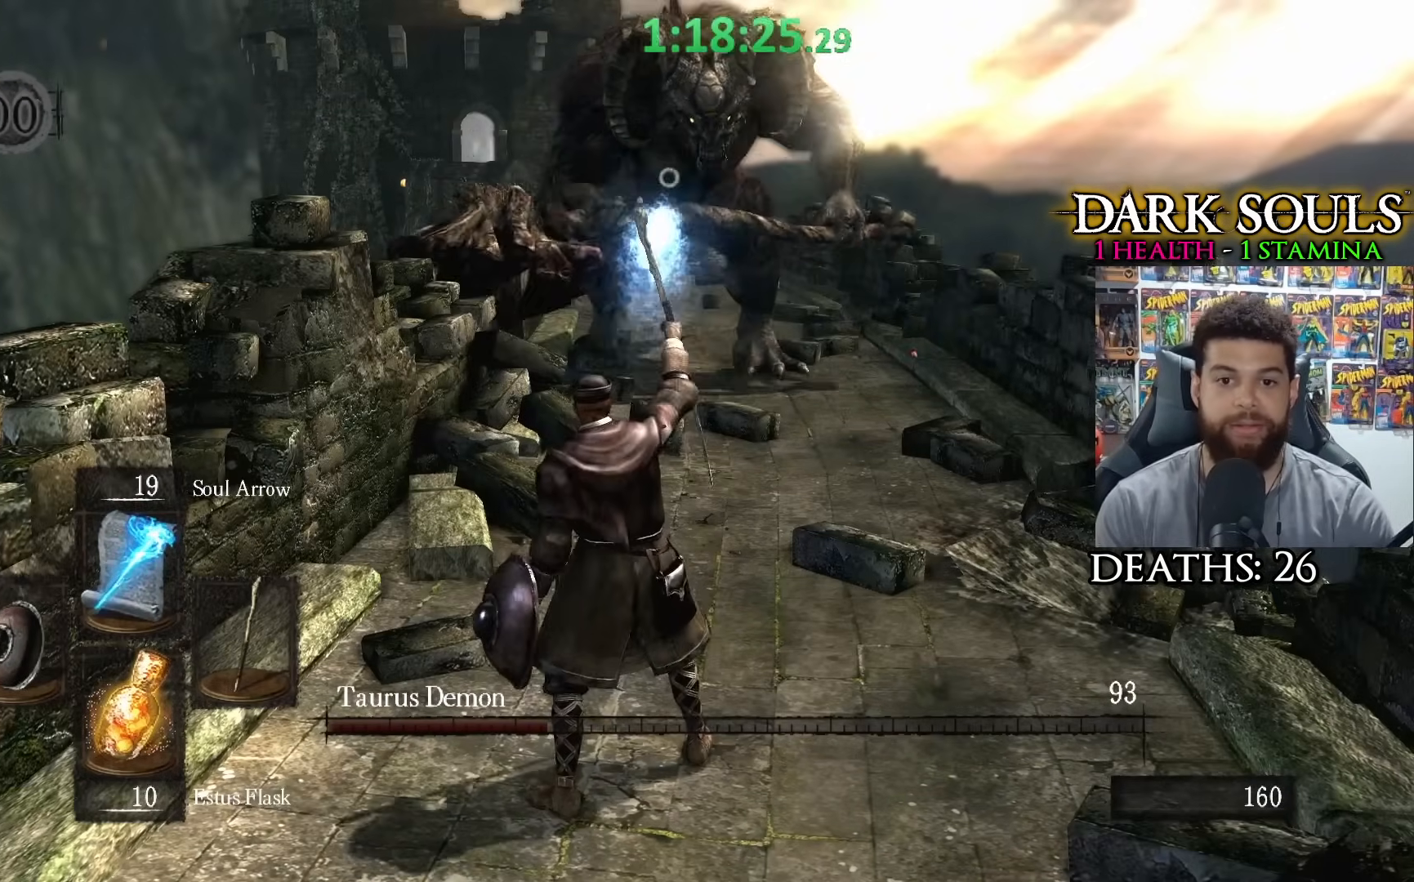
{"buttons": [], "left_stick": "right", "right_stick": "center", "events": [[150, "right_stick", "down"], [250, "right_stick", "center"], [450, "left_stick", "right"]]}
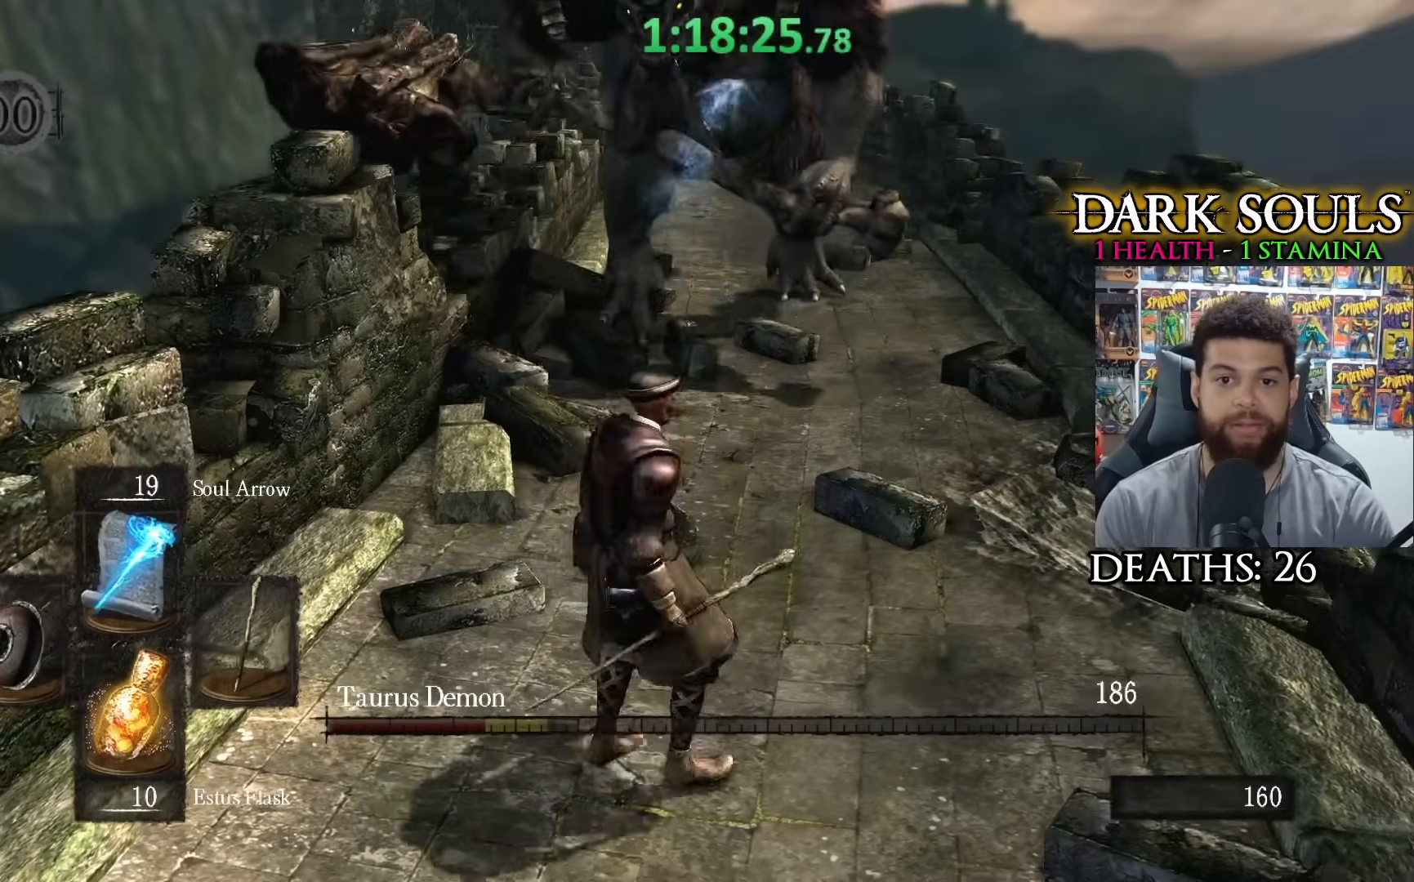
{"buttons": [], "left_stick": "down", "right_stick": "left", "events": [[83, "left_stick", "up"], [200, "left_stick", "left"], [350, "left_stick", "down"], [500, "right_stick", "left"]]}
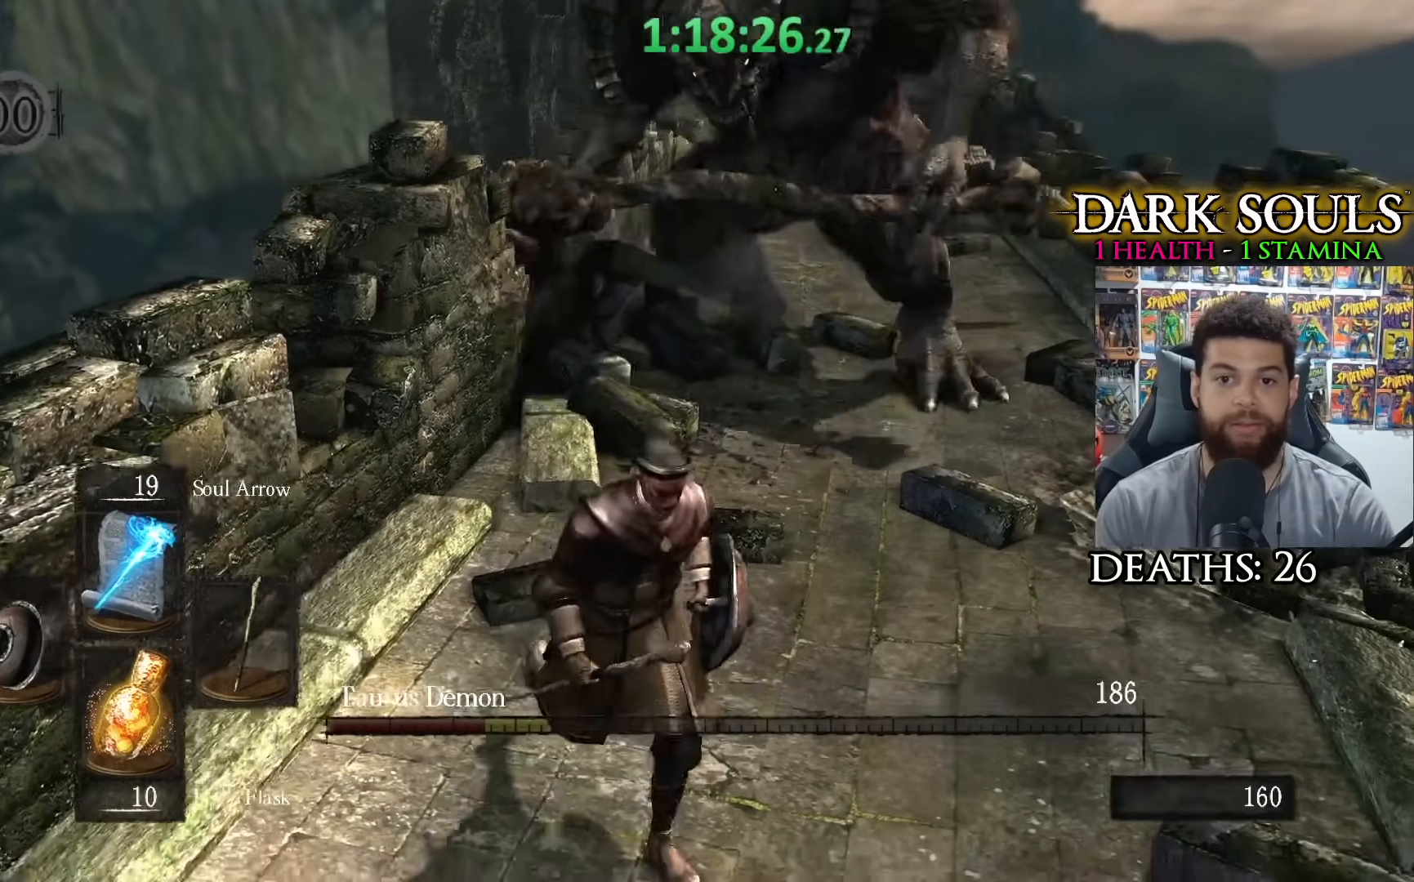
{"buttons": [], "left_stick": "down-left", "right_stick": "center", "events": [[133, "right_stick", "center"], [300, "left_stick", "down-left"], [333, "right_stick", "right"], [450, "right_stick", "center"]]}
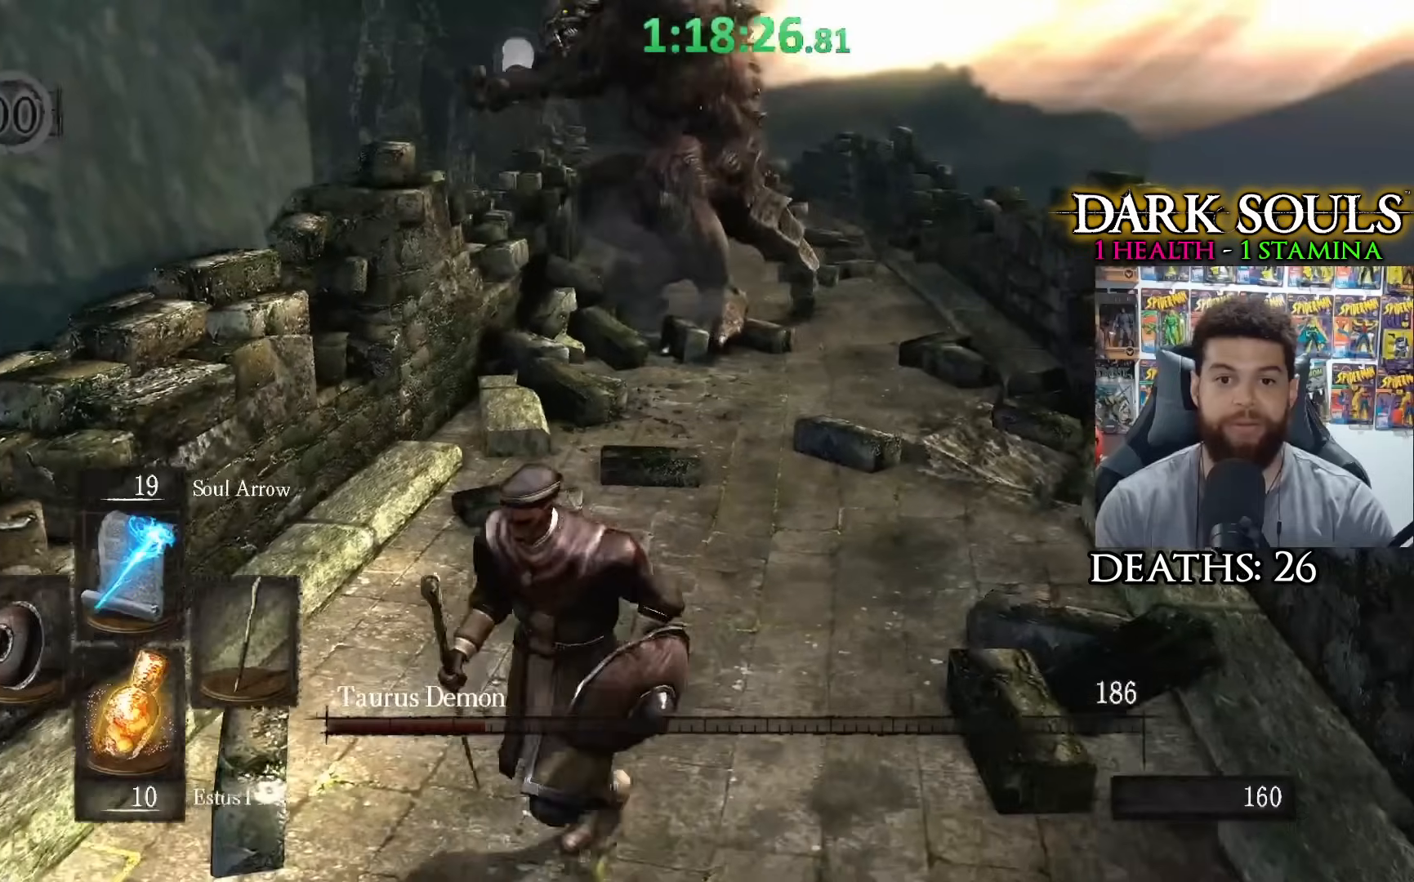
{"buttons": [], "left_stick": "down-left", "right_stick": "center", "events": [[350, "right_stick", "right"], [450, "right_stick", "center"]]}
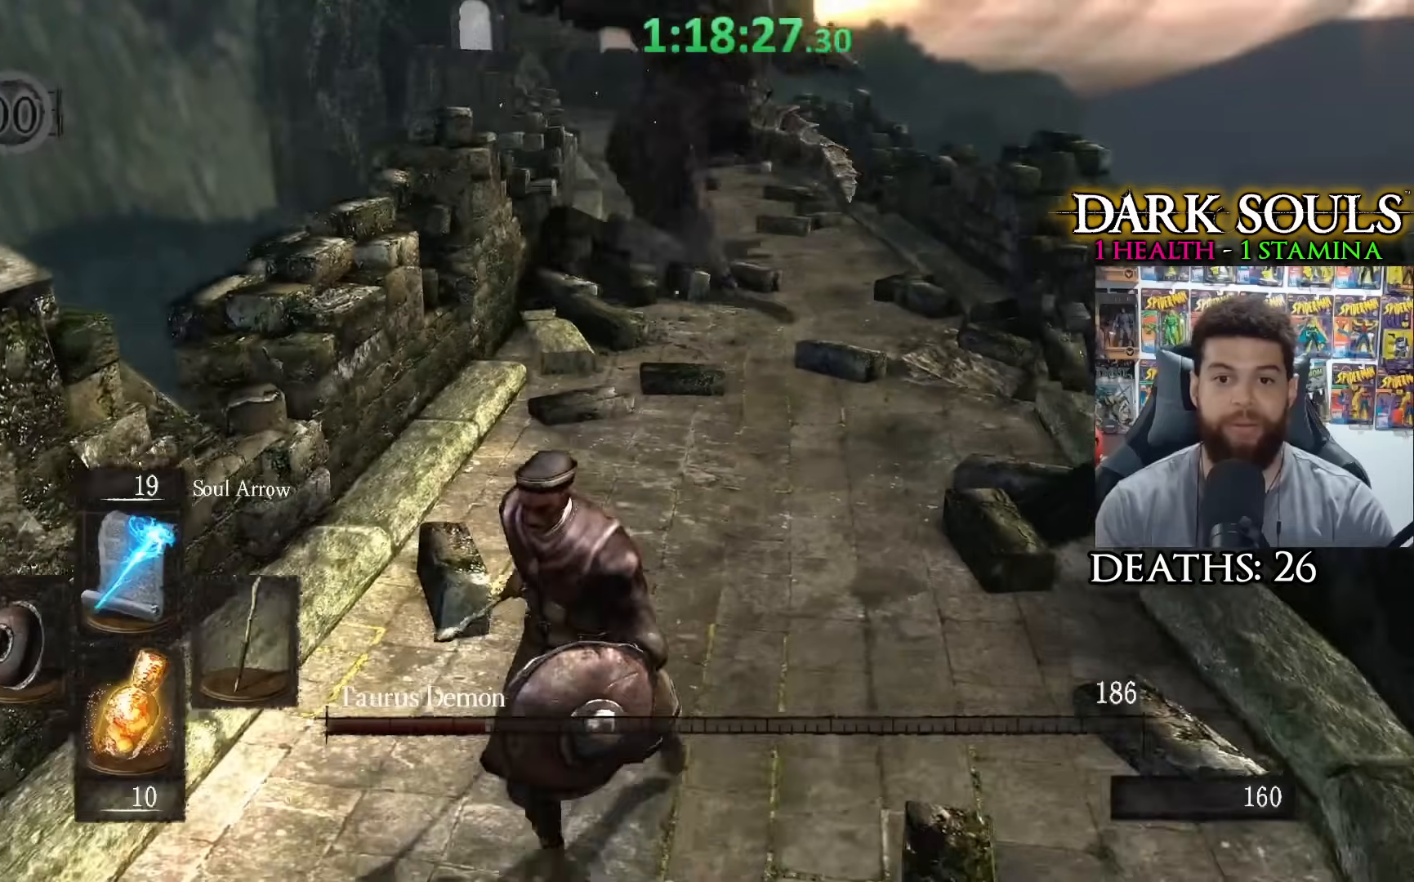
{"buttons": ["R1"], "left_stick": "center", "right_stick": "center", "events": [[250, "left_stick", "down-right"], [300, "R1", "down"], [300, "R3", "down"], [300, "left_stick", "up-right"], [400, "R1", "up"], [400, "R3", "up"], [400, "left_stick", "center"], [483, "R1", "down"]]}
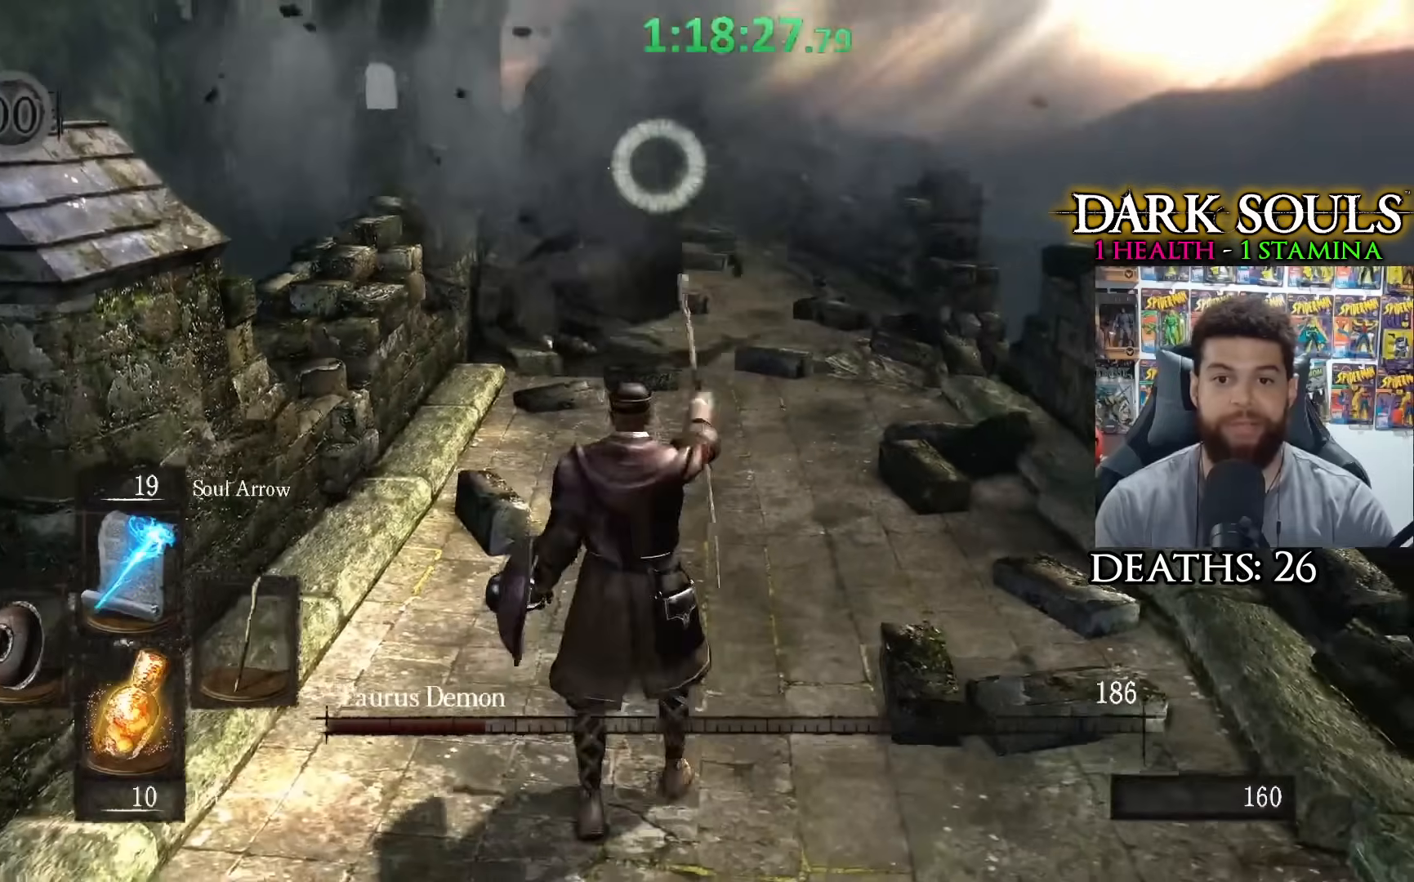
{"buttons": [], "left_stick": "center", "right_stick": "center", "events": [[50, "R1", "up"], [150, "R1", "down"], [200, "R1", "up"]]}
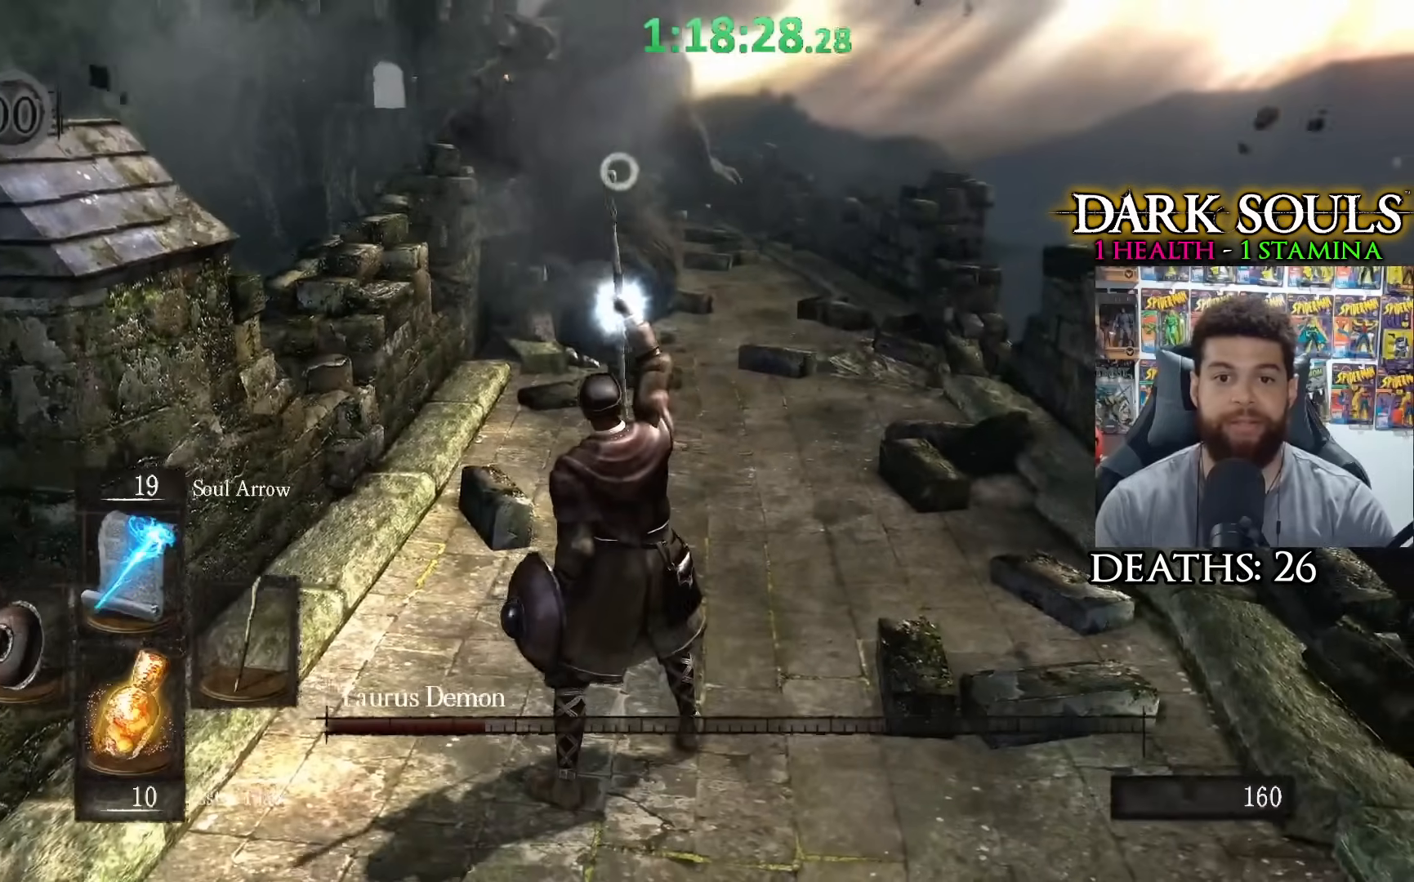
{"buttons": [], "left_stick": "center", "right_stick": "center", "events": []}
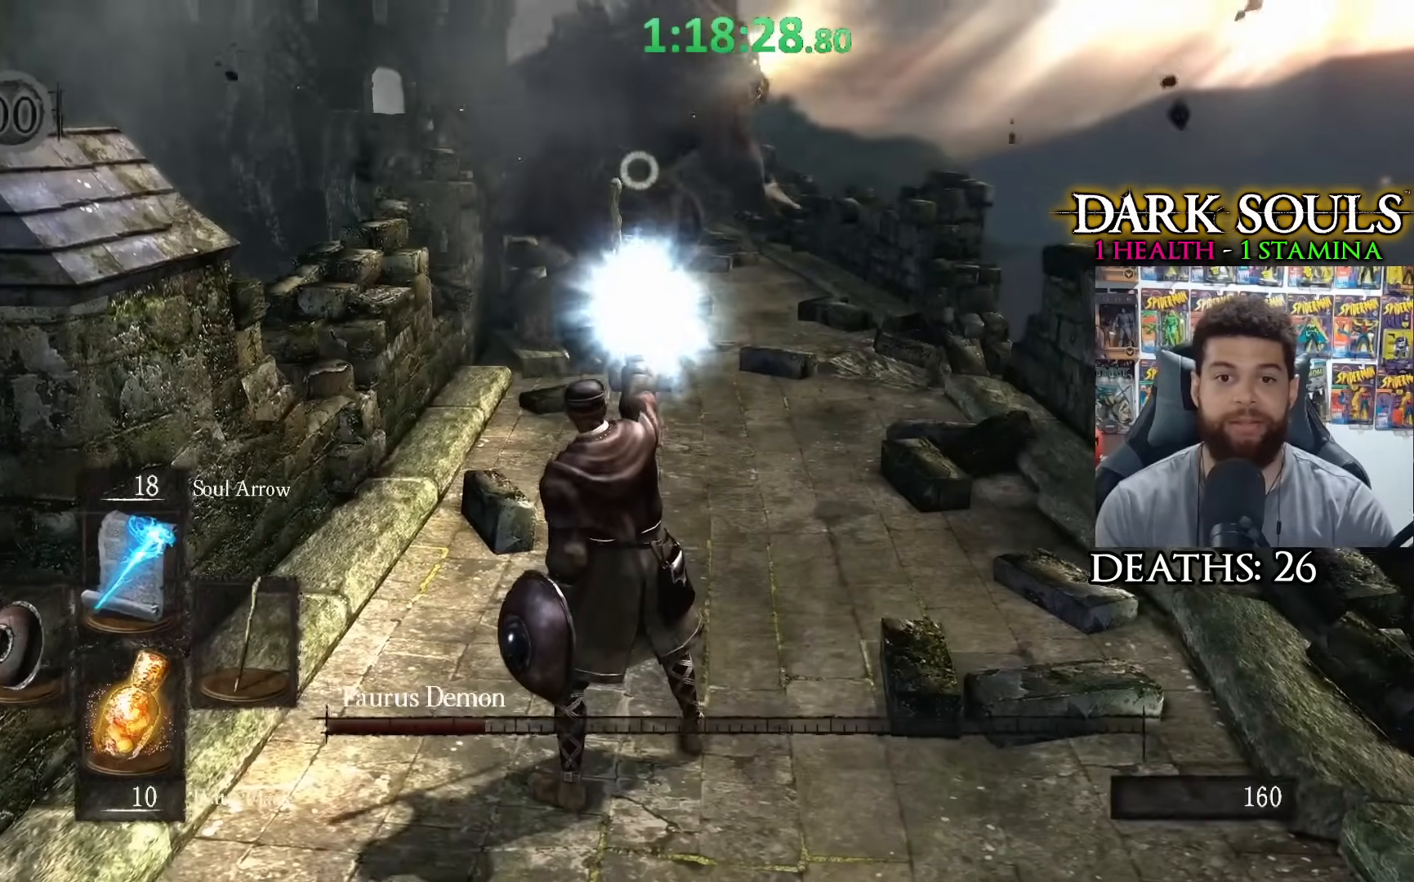
{"buttons": ["R1"], "left_stick": "center", "right_stick": "center", "events": [[150, "R1", "down"], [250, "R1", "up"], [333, "R1", "down"], [400, "R1", "up"], [500, "R1", "down"]]}
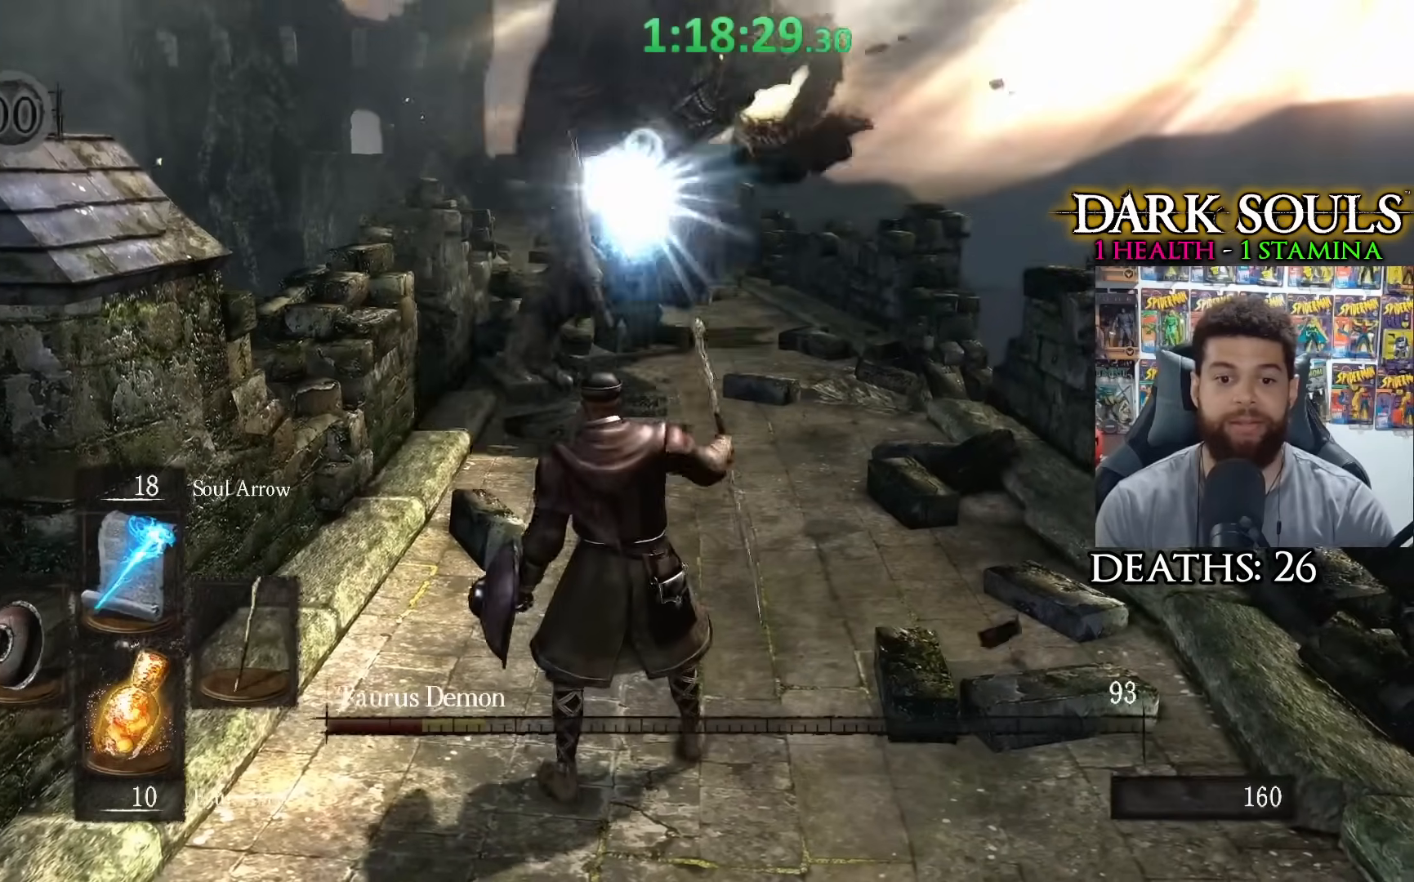
{"buttons": ["R3"], "left_stick": "down", "right_stick": "center", "events": [[50, "R1", "up"], [250, "left_stick", "down"], [500, "R3", "down"]]}
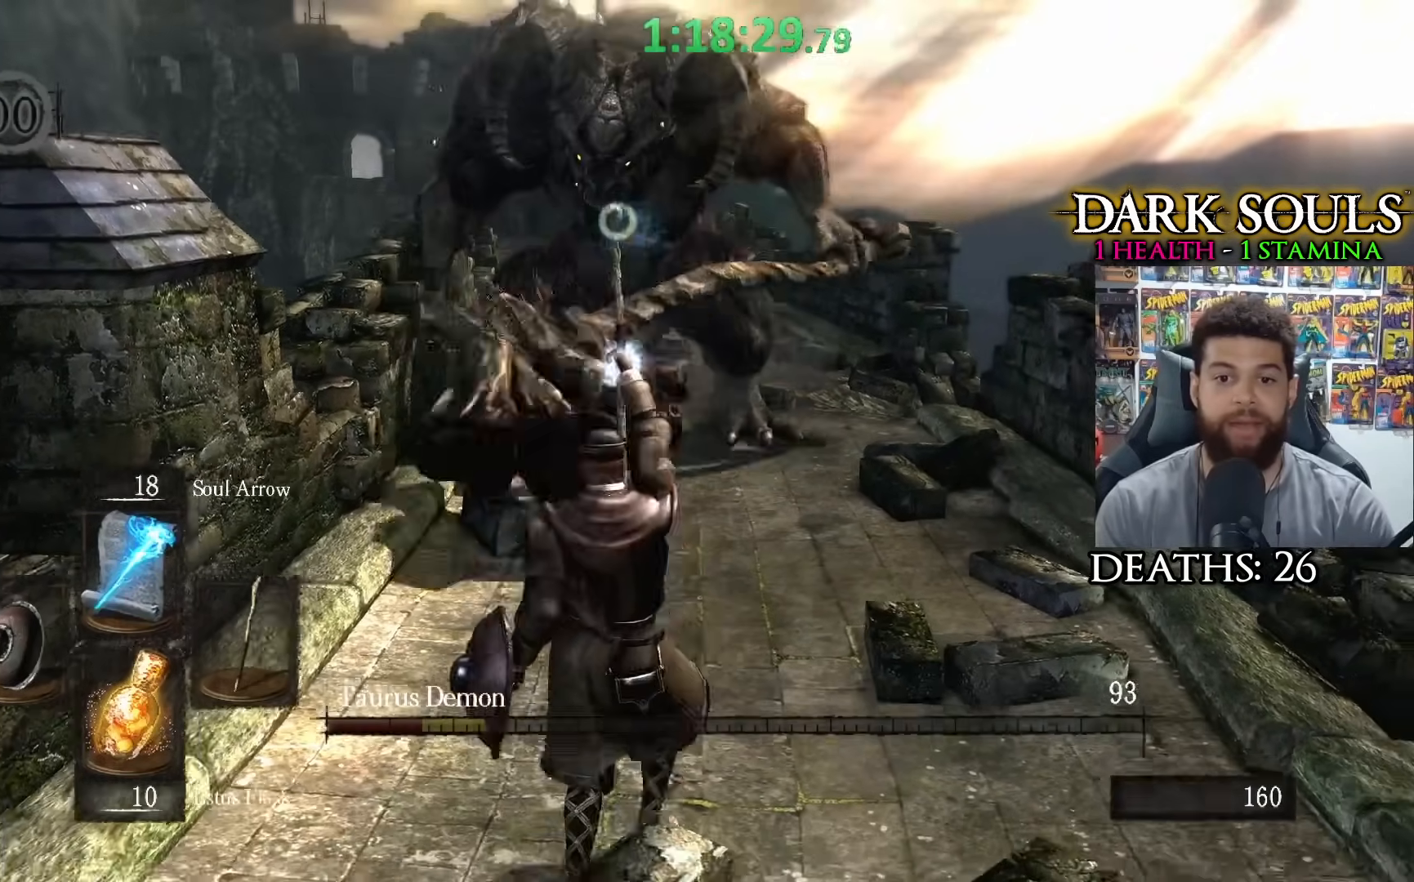
{"buttons": [], "left_stick": "down", "right_stick": "center", "events": [[83, "R3", "up"]]}
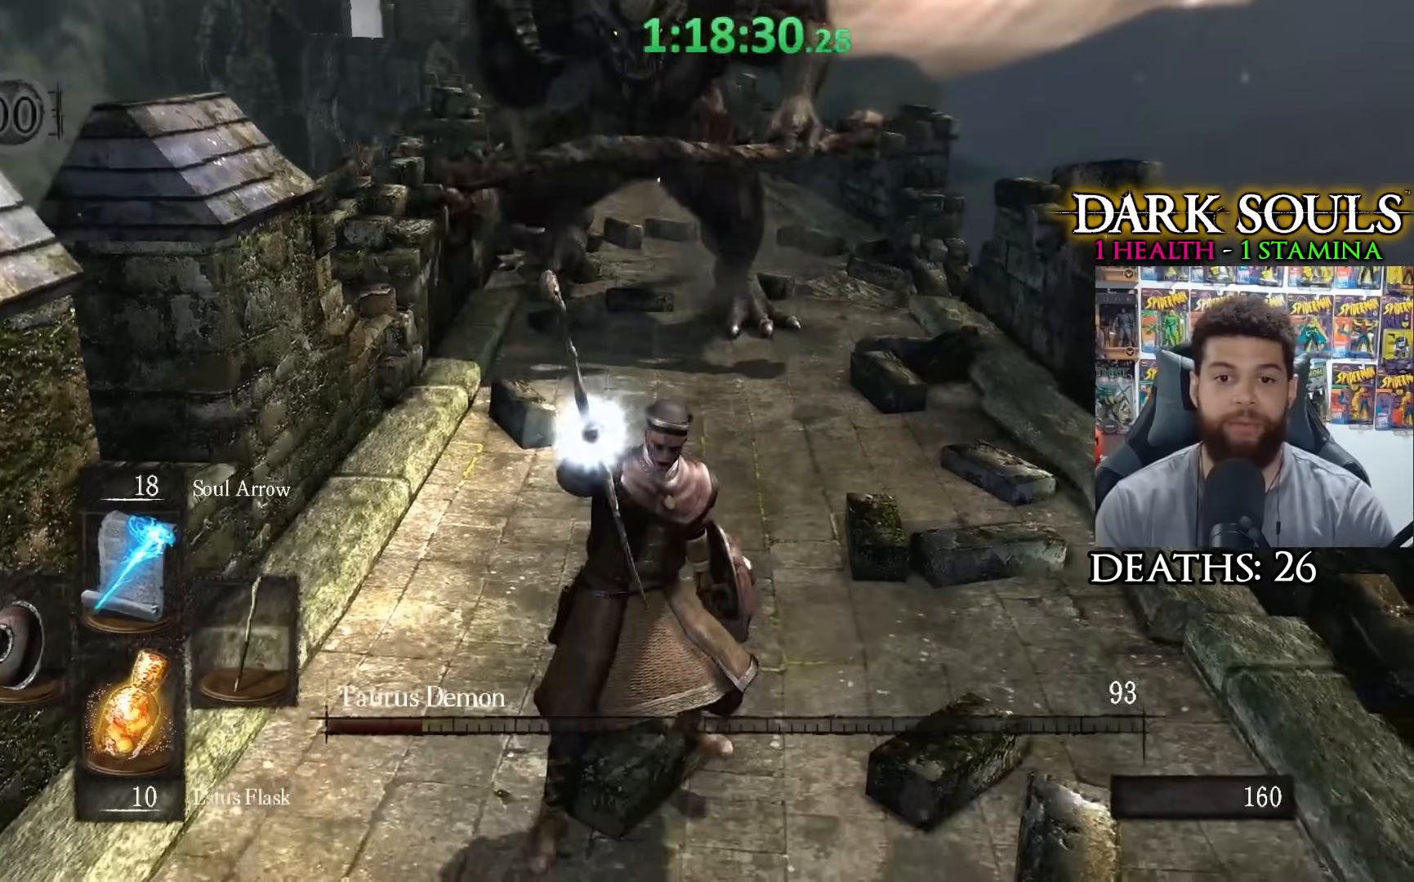
{"buttons": [], "left_stick": "down", "right_stick": "center", "events": []}
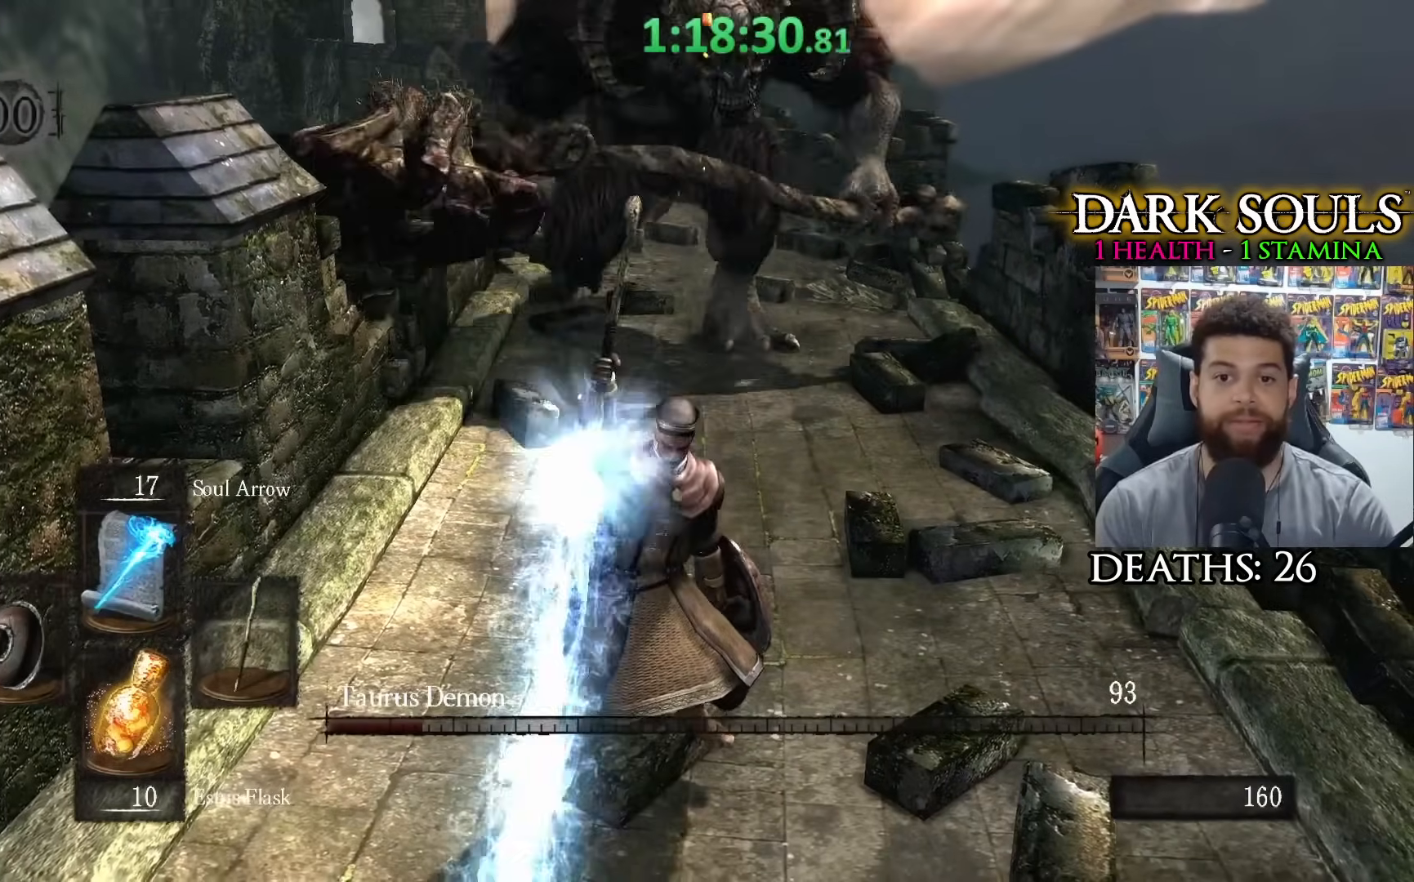
{"buttons": [], "left_stick": "down", "right_stick": "center", "events": []}
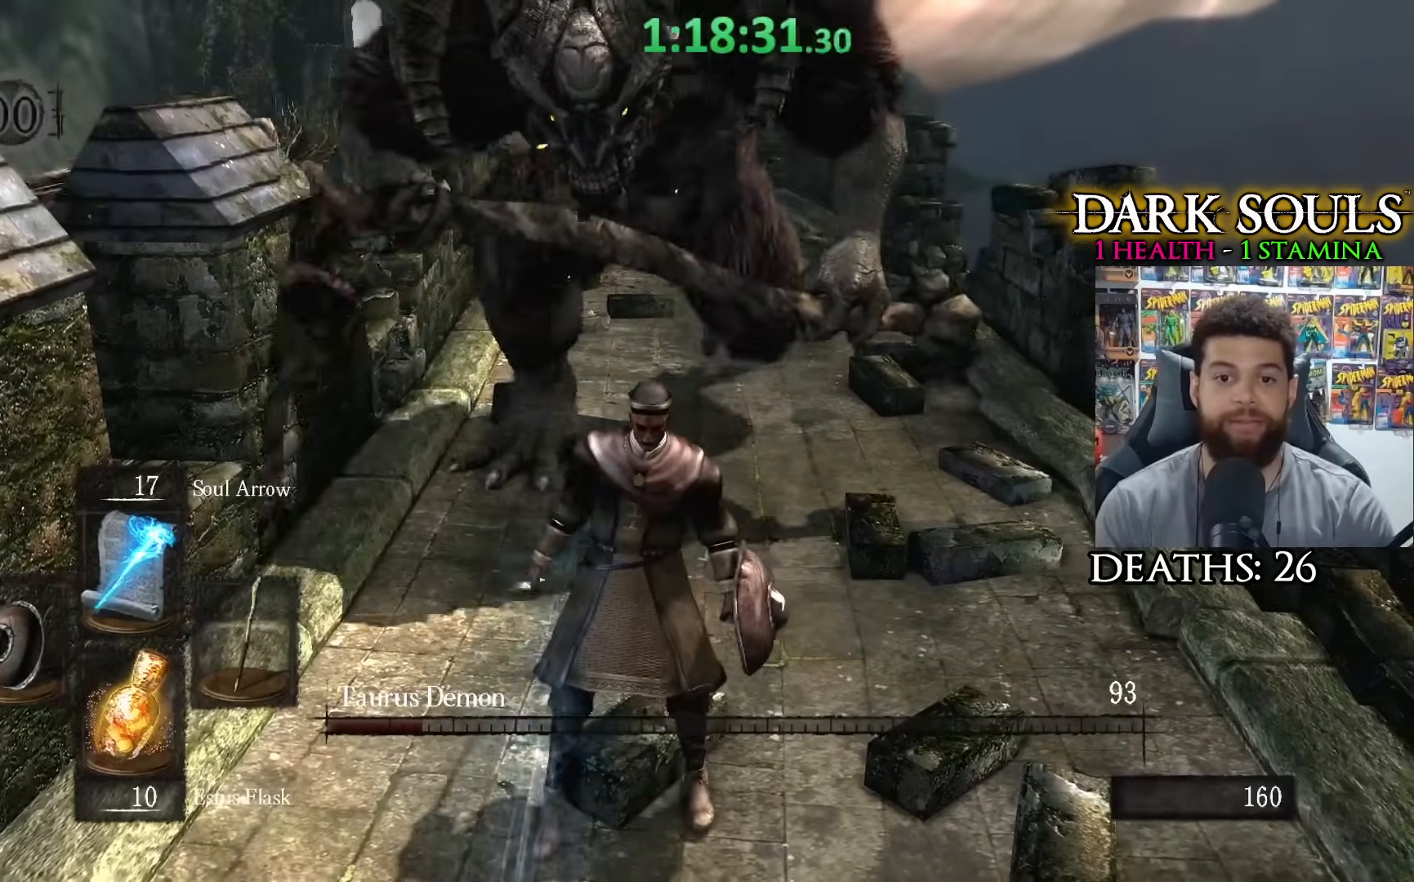
{"buttons": [], "left_stick": "down-left", "right_stick": "center", "events": [[100, "right_stick", "left"], [400, "left_stick", "down-left"], [433, "right_stick", "center"]]}
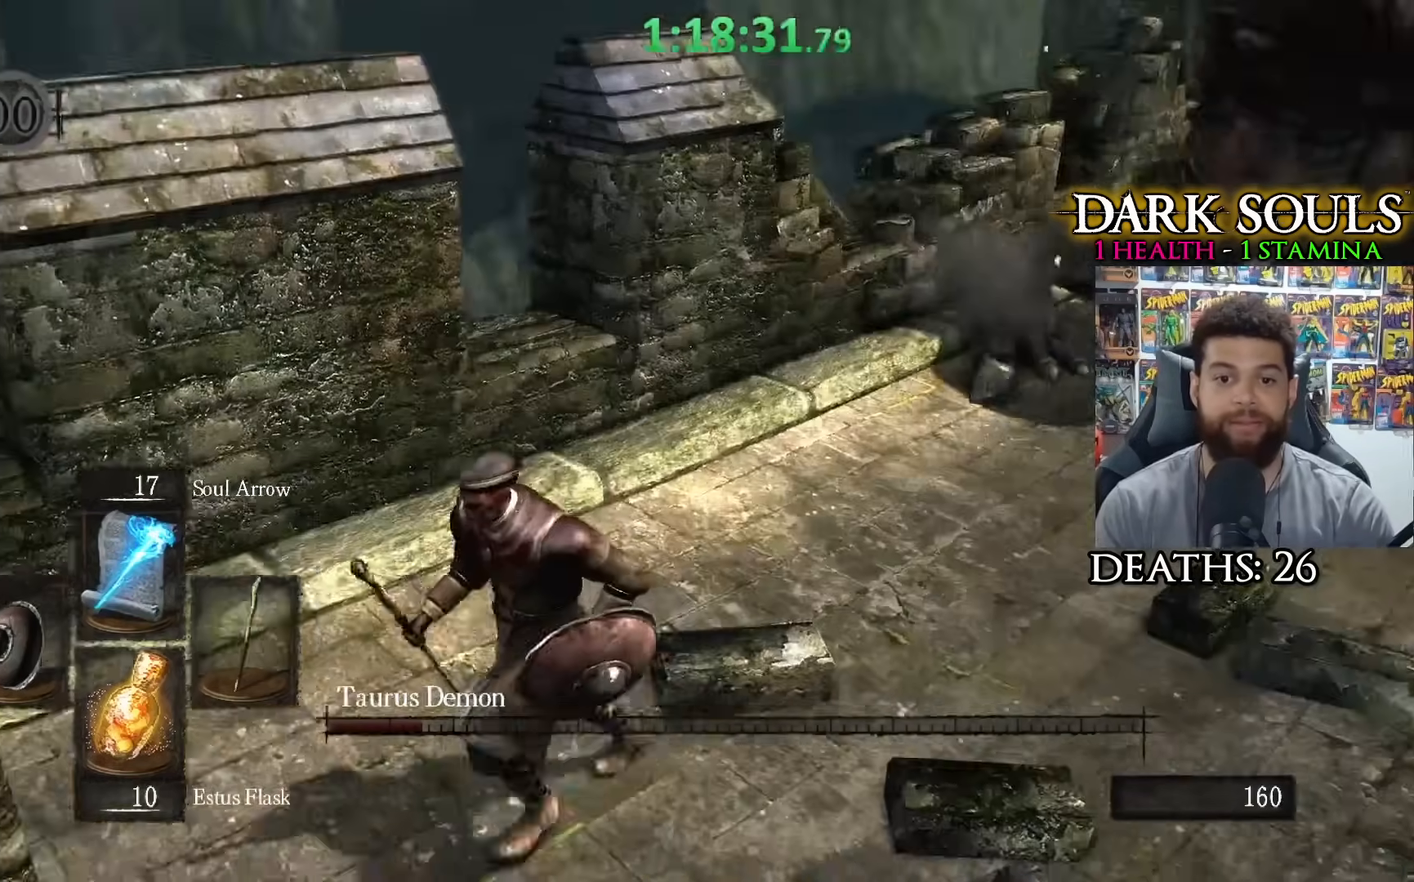
{"buttons": [], "left_stick": "left", "right_stick": "center", "events": [[33, "right_stick", "left"], [100, "left_stick", "left"], [350, "right_stick", "center"]]}
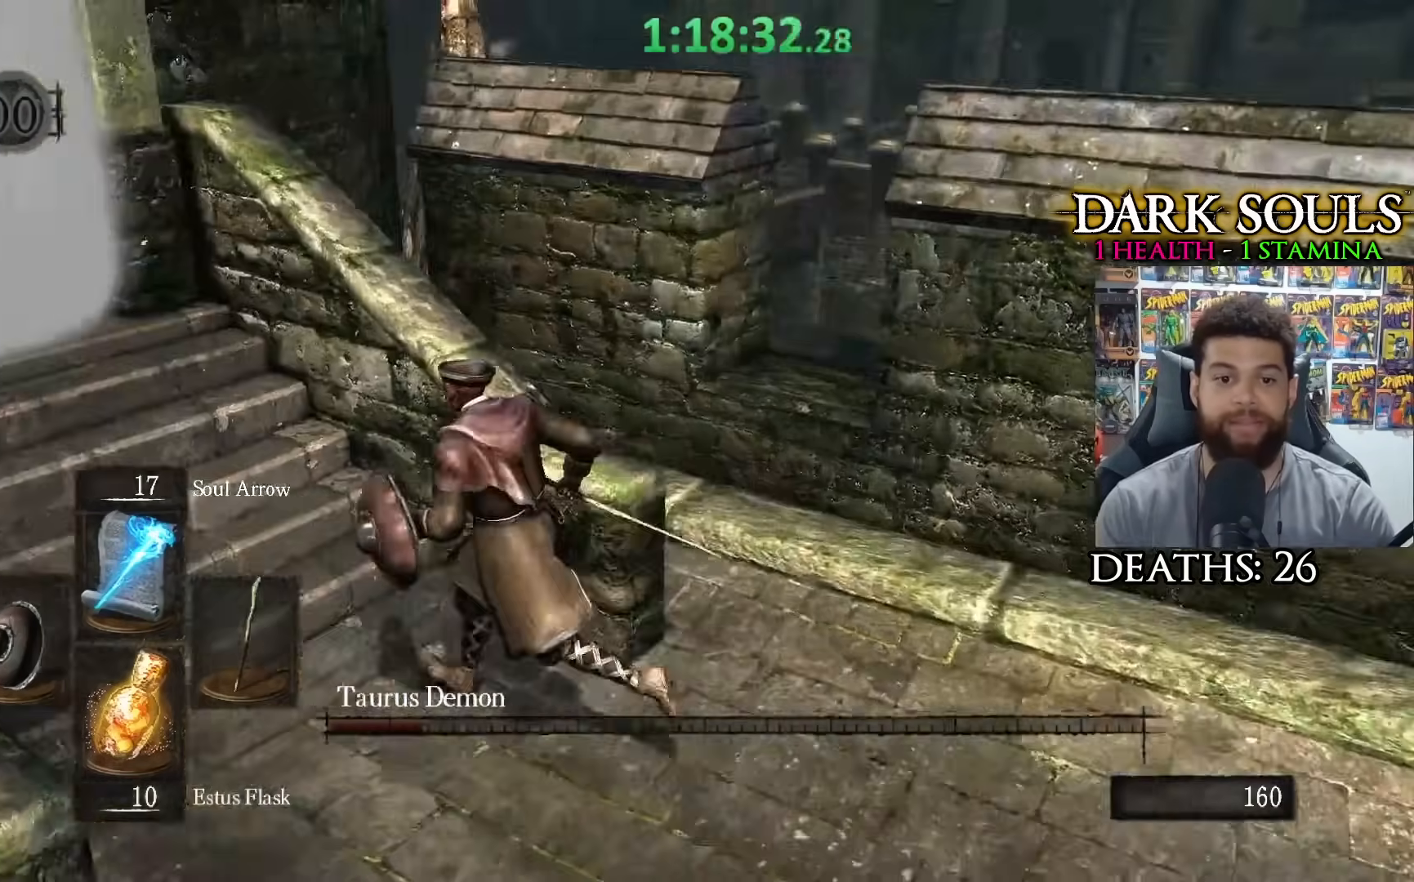
{"buttons": [], "left_stick": "down-left", "right_stick": "center", "events": [[17, "right_stick", "right"], [250, "left_stick", "down-left"], [433, "right_stick", "center"]]}
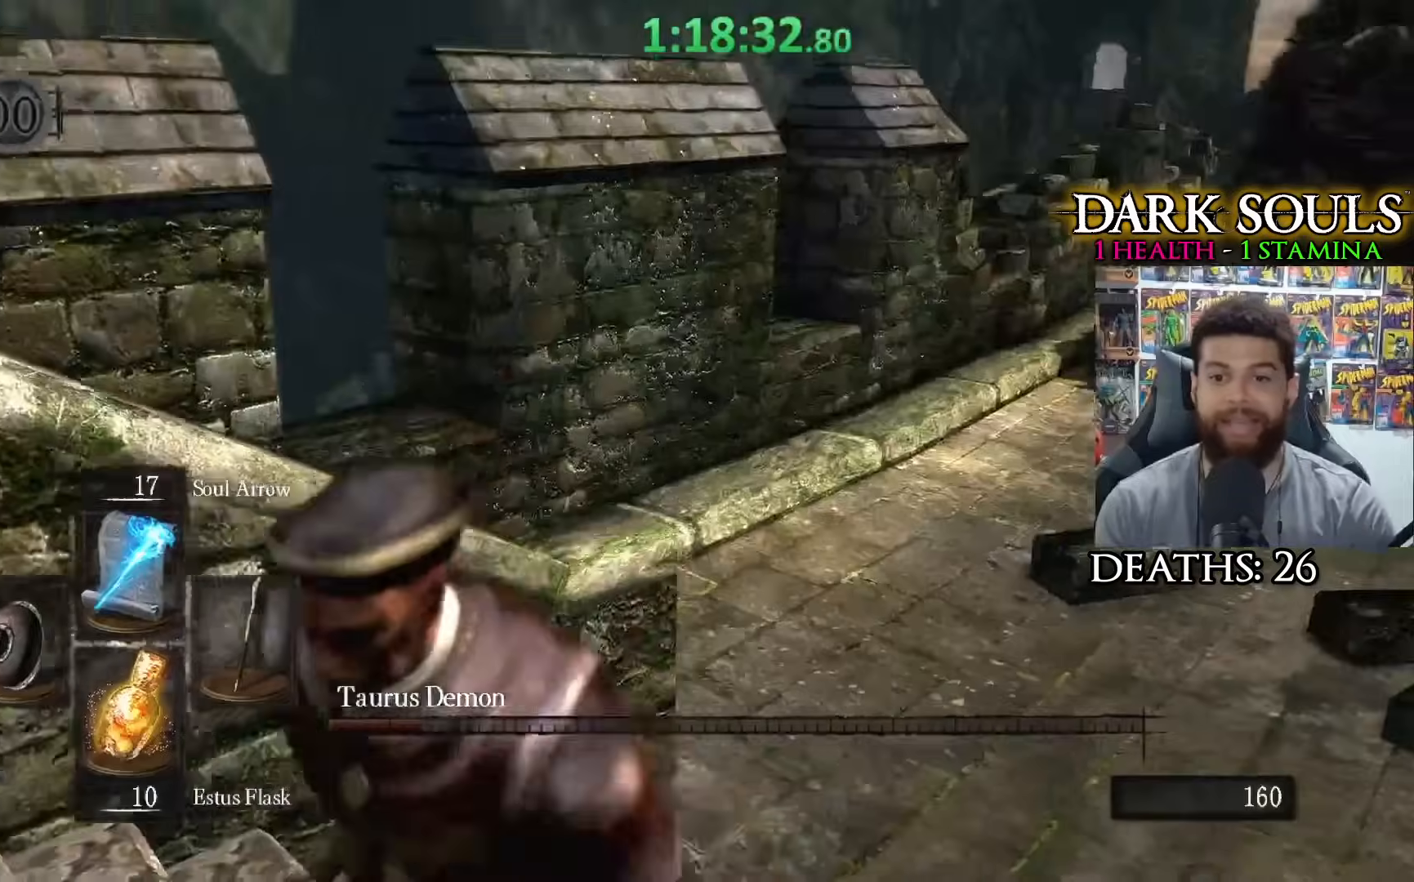
{"buttons": ["R1"], "left_stick": "center", "right_stick": "center", "events": [[33, "right_stick", "right"], [133, "right_stick", "center"], [283, "left_stick", "up"], [300, "R1", "down"], [333, "R3", "down"], [333, "left_stick", "center"], [400, "R1", "up"], [400, "R3", "up"], [483, "R1", "down"]]}
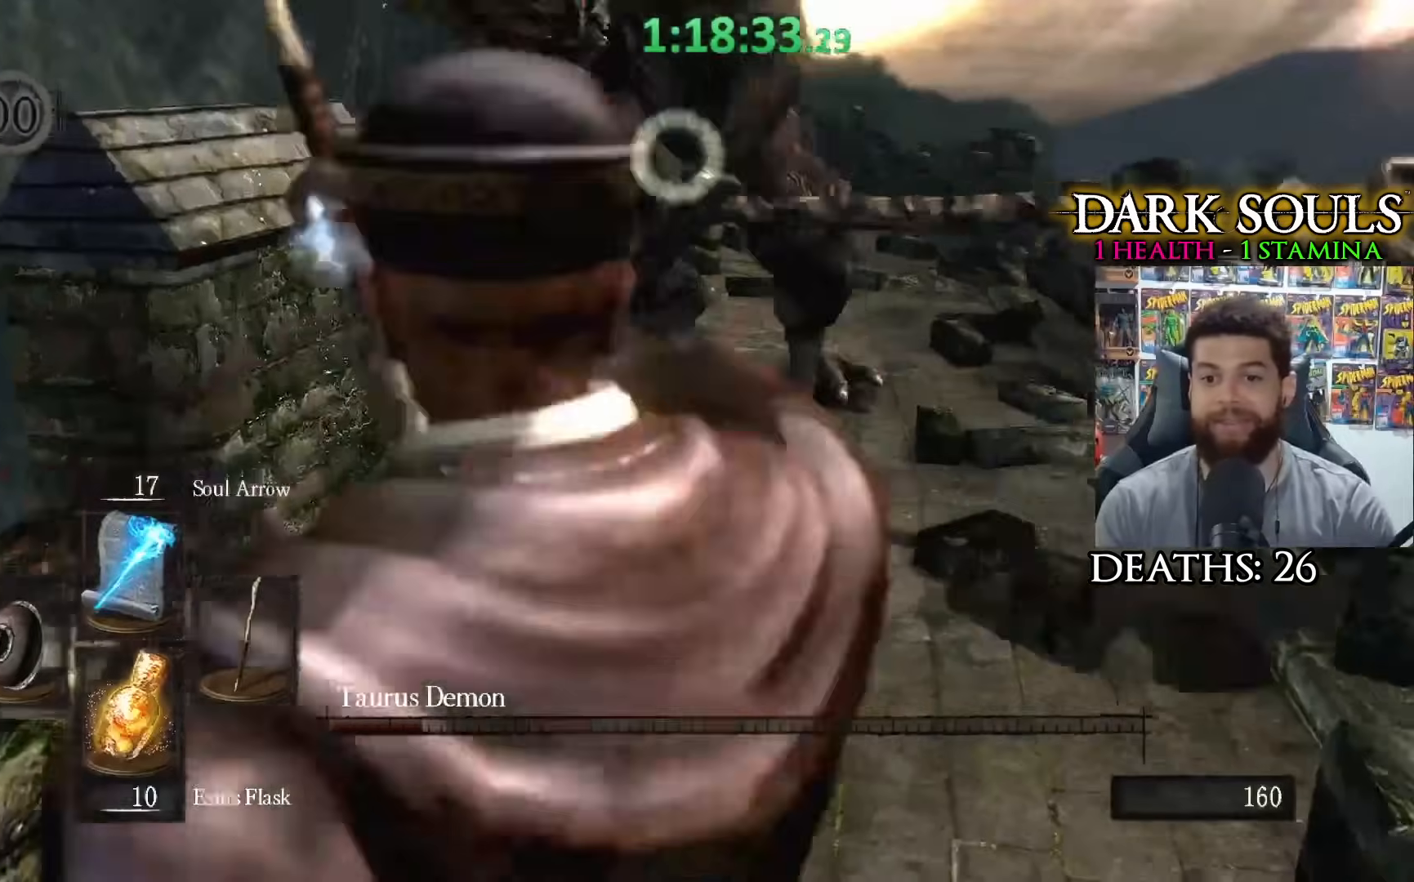
{"buttons": [], "left_stick": "up", "right_stick": "center", "events": [[83, "R1", "up"], [133, "R1", "down"], [233, "R1", "up"], [450, "left_stick", "up"]]}
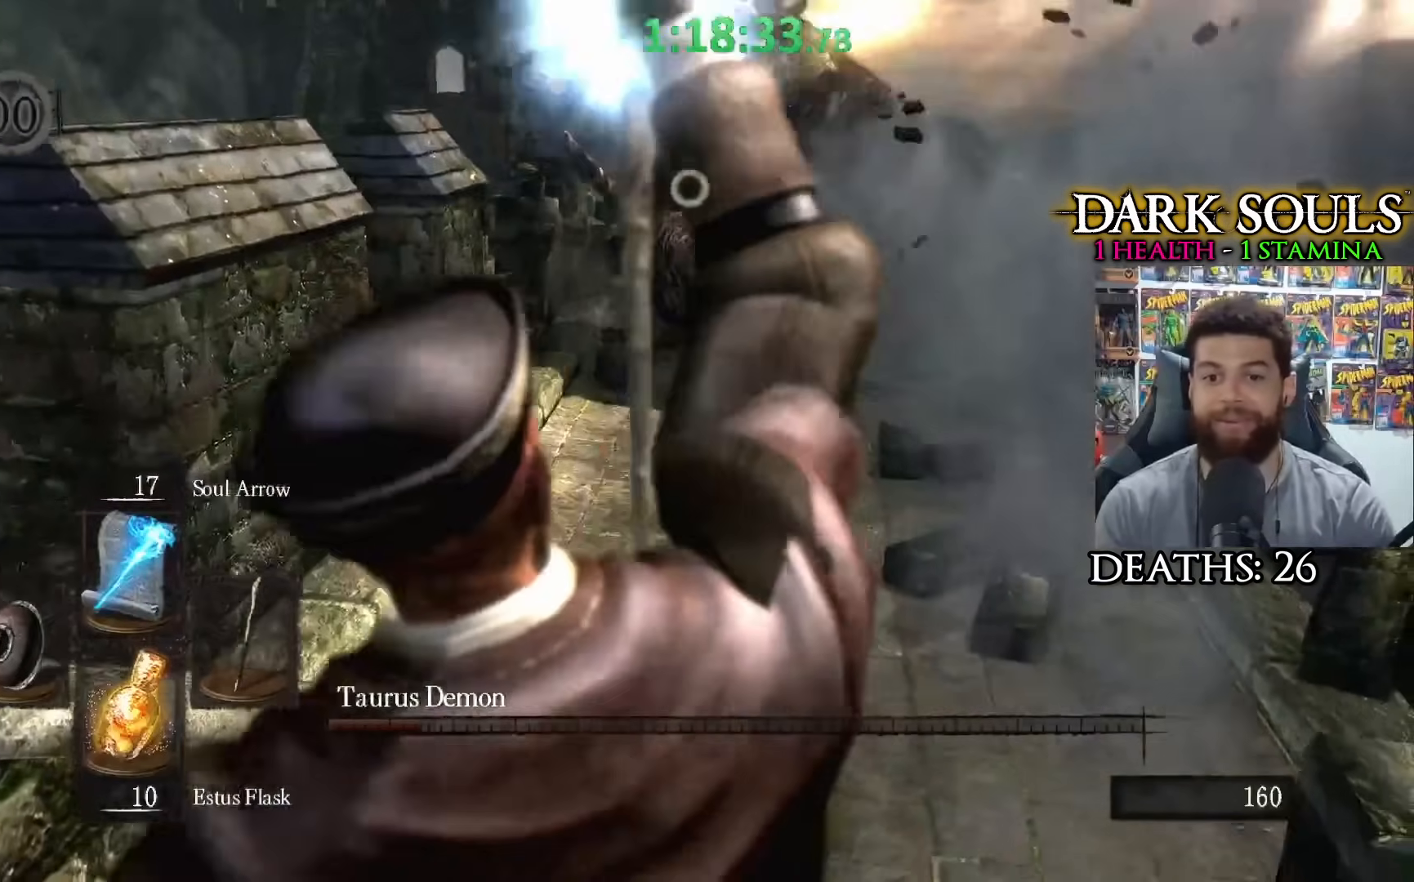
{"buttons": [], "left_stick": "center", "right_stick": "center", "events": [[183, "left_stick", "center"], [233, "R1", "down"], [300, "R1", "up"], [350, "R1", "down"], [450, "R1", "up"]]}
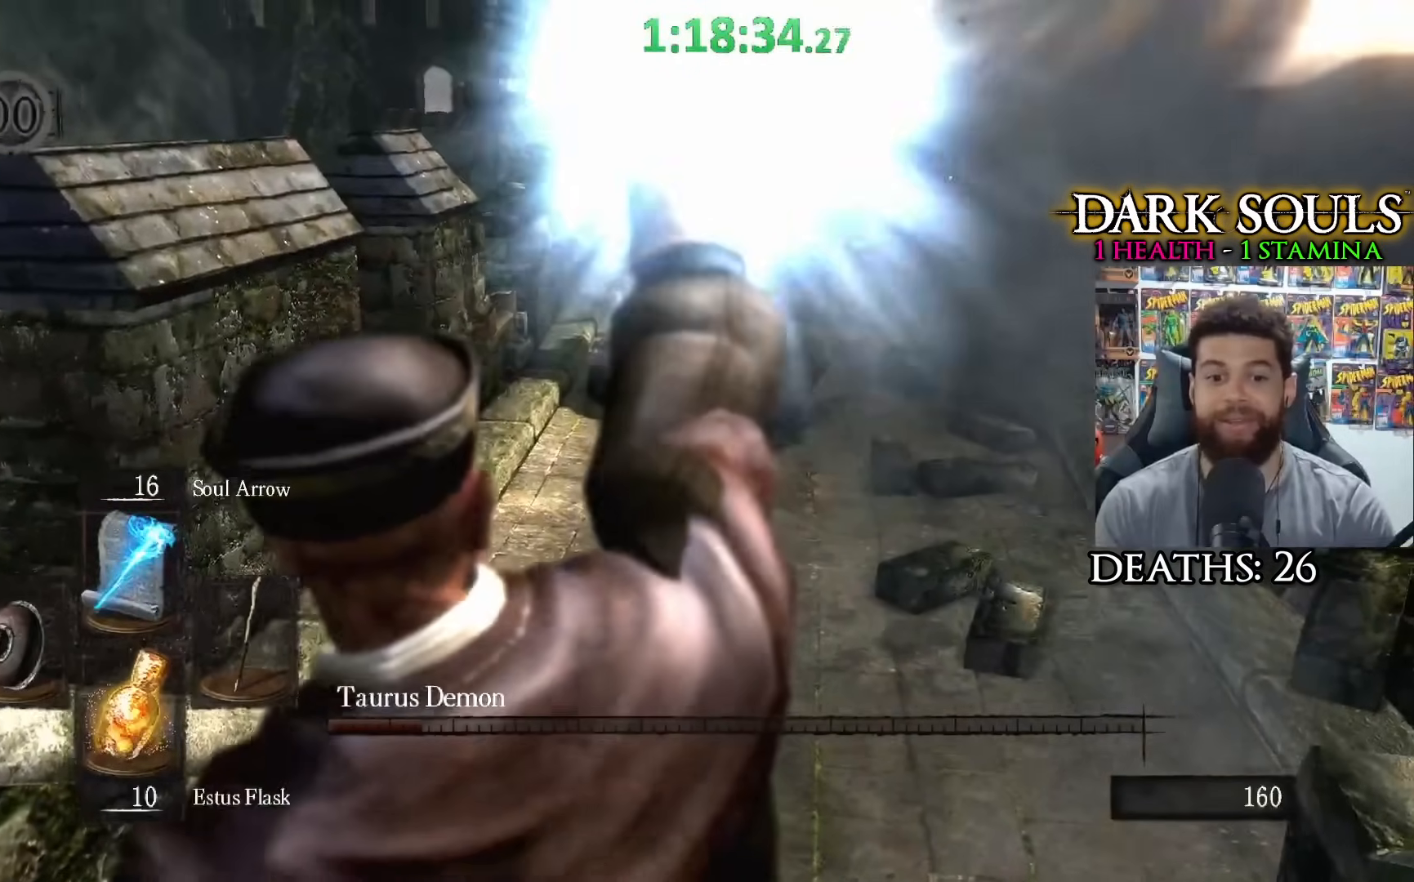
{"buttons": ["R1"], "left_stick": "center", "right_stick": "center", "events": [[33, "R1", "down"], [100, "R1", "up"], [183, "R1", "down"], [250, "R1", "up"], [333, "R1", "down"], [433, "R1", "up"], [500, "R1", "down"]]}
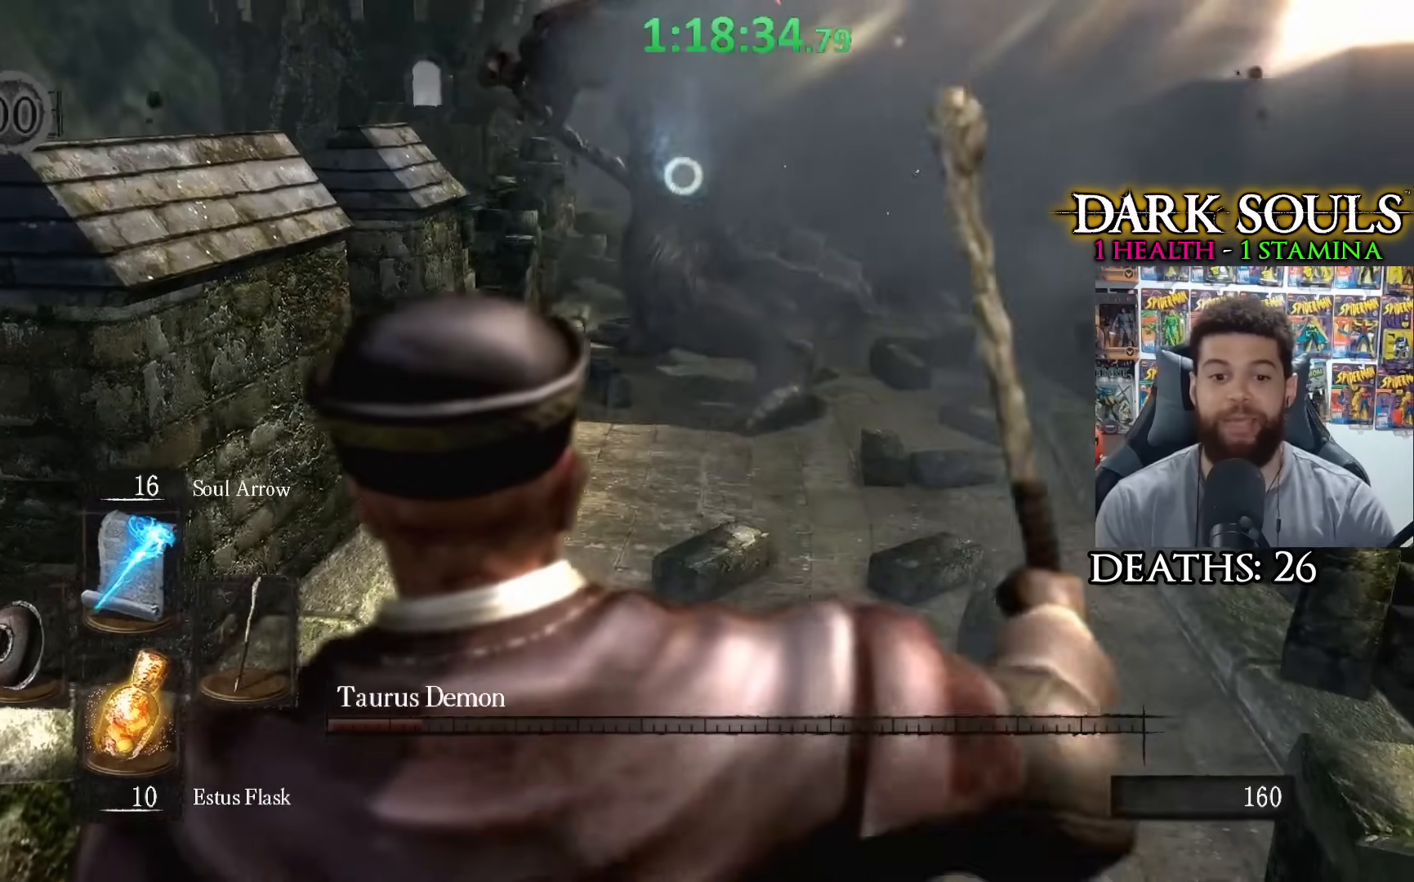
{"buttons": ["R1"], "left_stick": "center", "right_stick": "center", "events": [[100, "R1", "up"], [150, "R1", "down"], [250, "R1", "up"], [333, "R1", "down"], [433, "R1", "up"], [500, "R1", "down"]]}
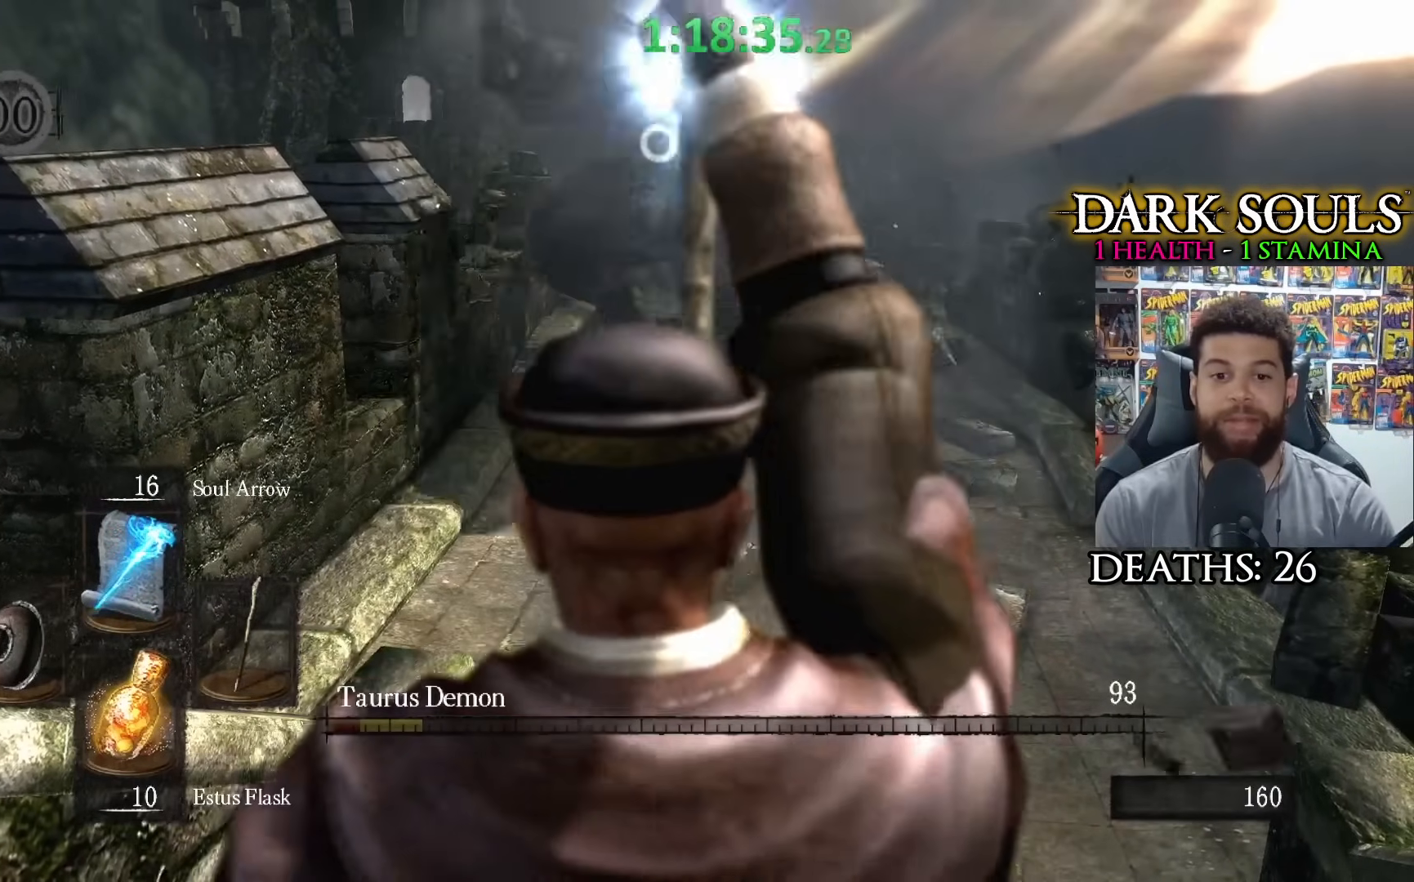
{"buttons": [], "left_stick": "center", "right_stick": "center", "events": [[100, "R1", "up"], [150, "R1", "down"], [250, "R1", "up"], [300, "R1", "down"], [400, "R1", "up"]]}
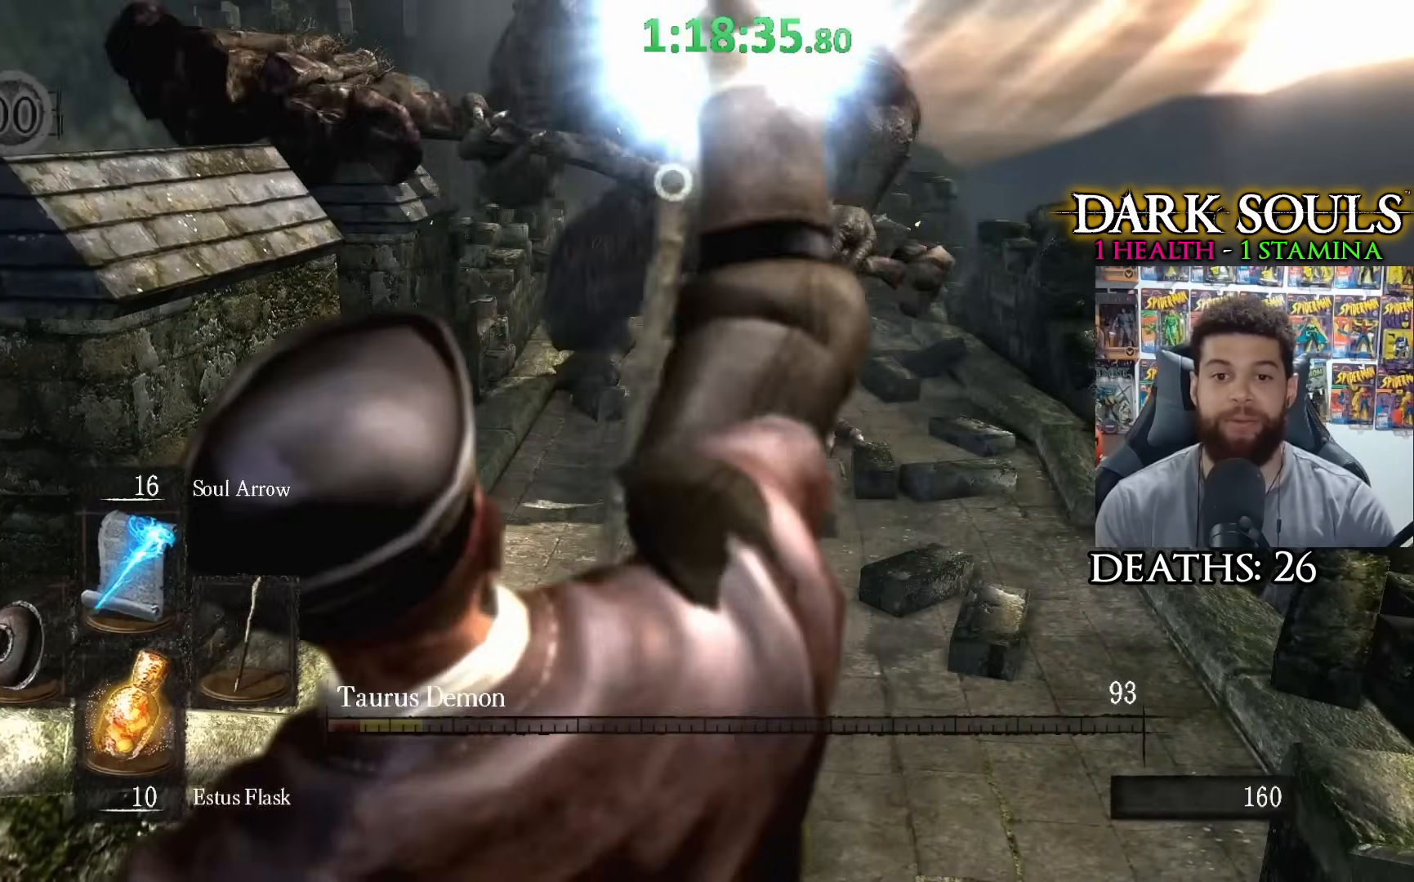
{"buttons": [], "left_stick": "center", "right_stick": "center", "events": []}
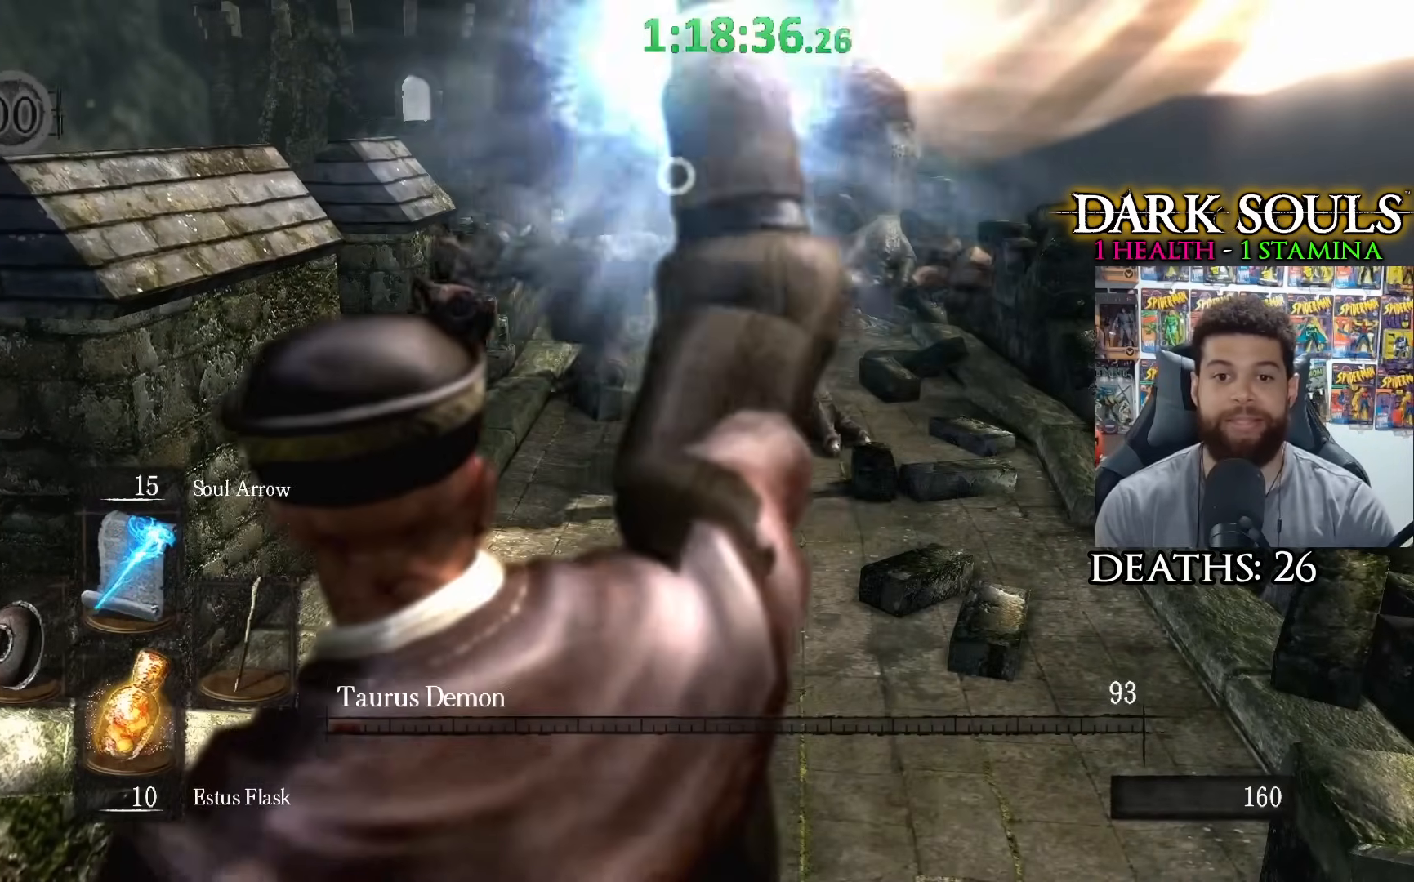
{"buttons": [], "left_stick": "center", "right_stick": "center", "events": []}
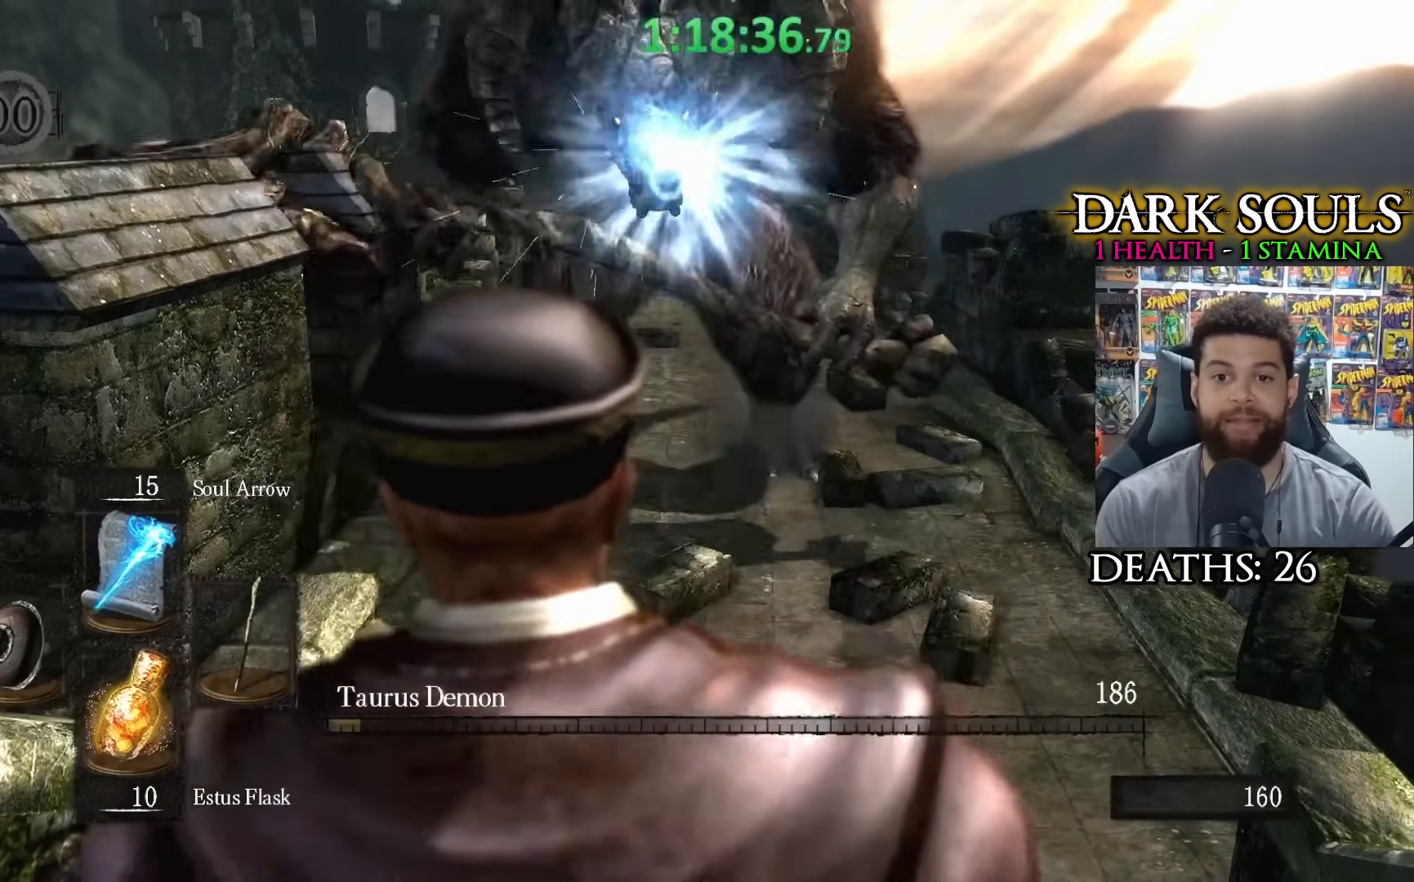
{"buttons": [], "left_stick": "up", "right_stick": "center", "events": [[150, "left_stick", "up"], [300, "R3", "down"], [450, "R3", "up"]]}